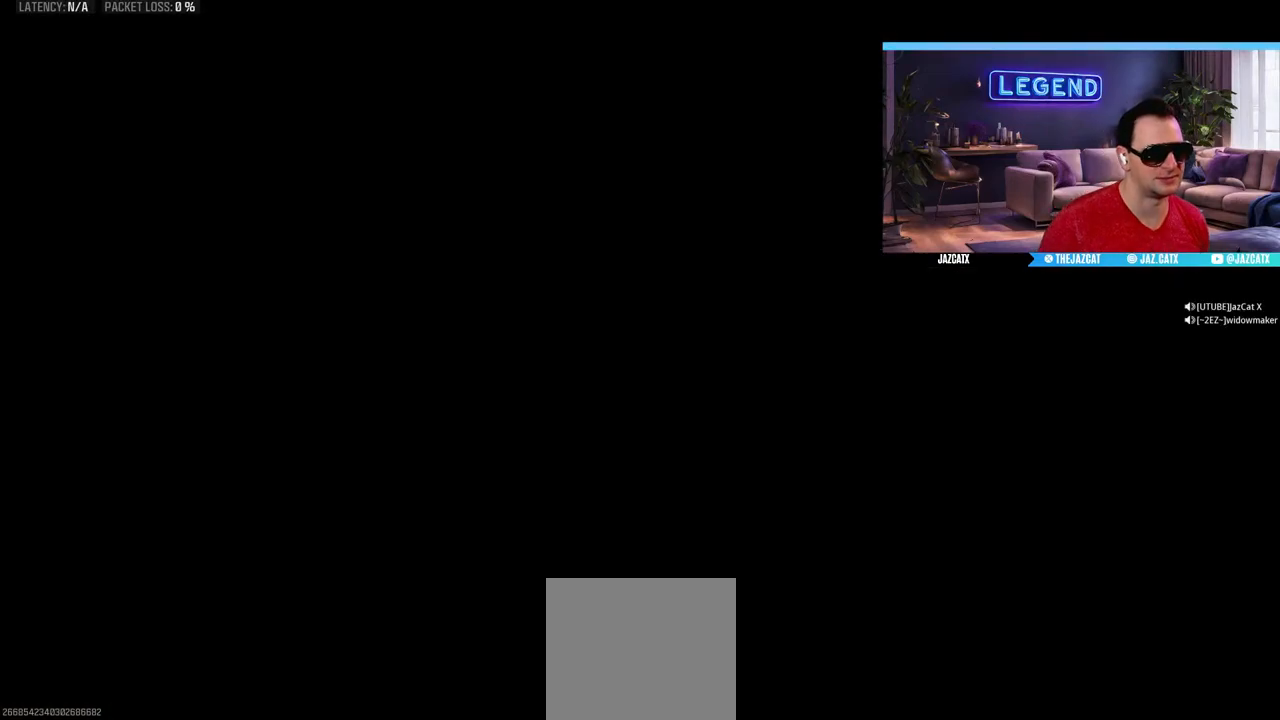
Gameplay with a controller (PlayStation layout); each line is a JSON object with the inputs held at the frame after it. "events" lists button and stick changes between this image and that frame as [ms after this image, input, new state], when the widget could be followed in between.
{"buttons": [], "left_stick": "center", "right_stick": "center", "events": [[283, "START", "down"], [400, "START", "up"]]}
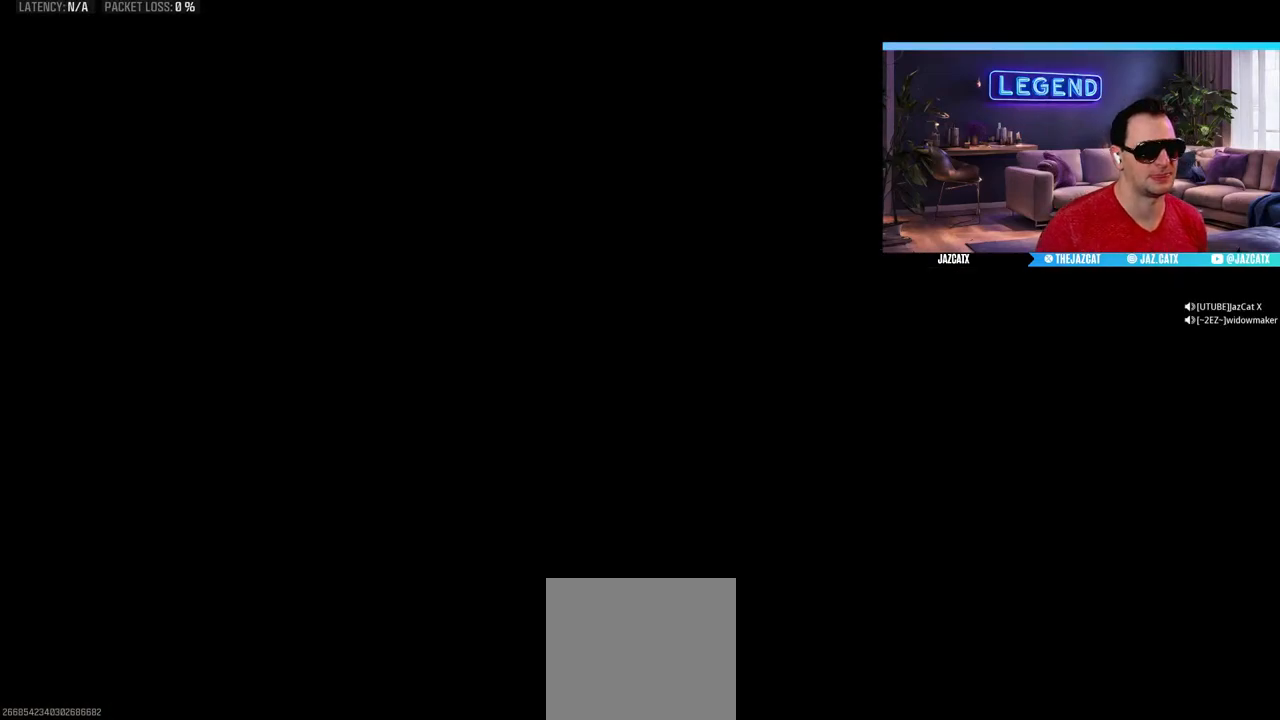
{"buttons": [], "left_stick": "center", "right_stick": "center", "events": []}
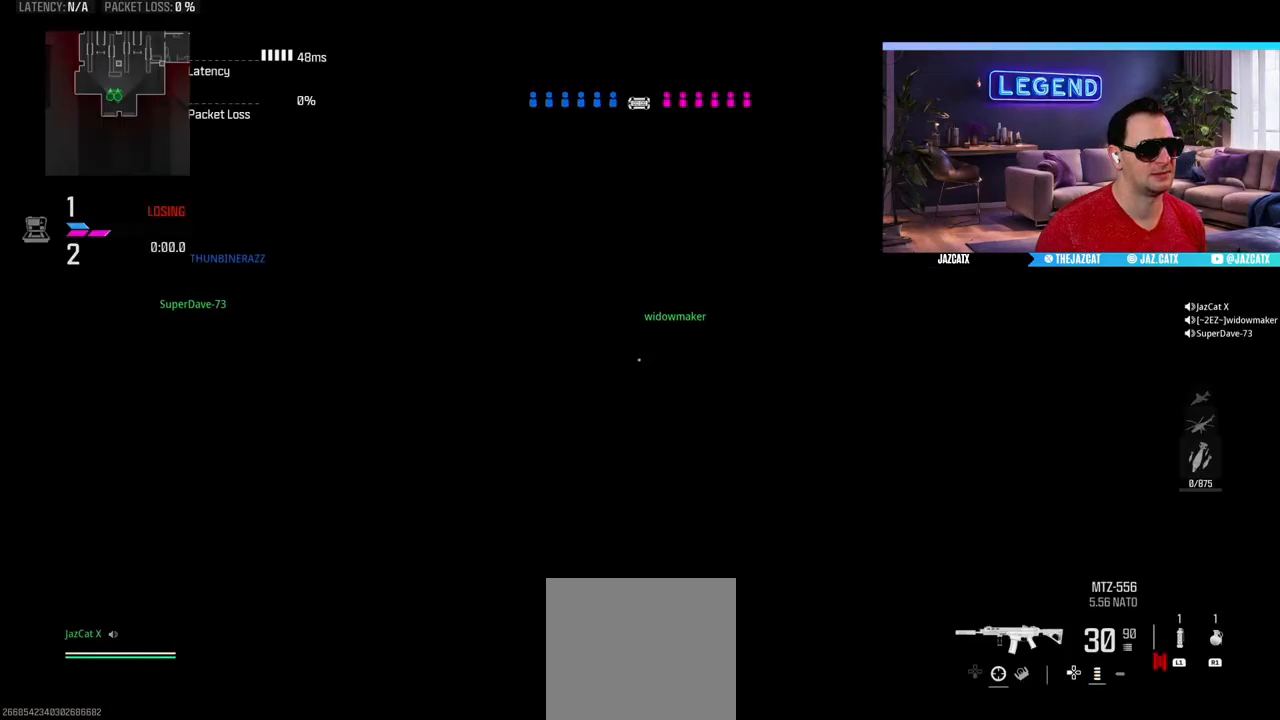
{"buttons": [], "left_stick": "center", "right_stick": "center", "events": [[250, "START", "down"], [317, "START", "up"]]}
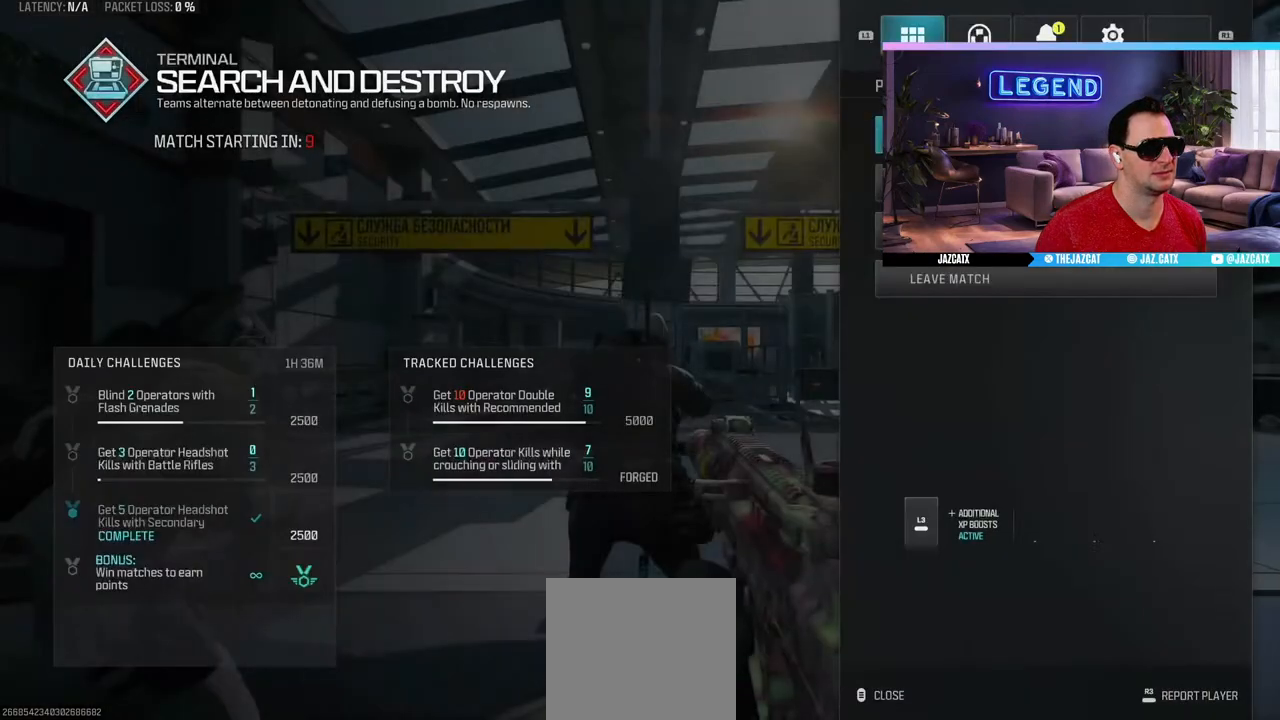
{"buttons": [], "left_stick": "center", "right_stick": "center", "events": [[150, "CIRCLE", "down"], [233, "CIRCLE", "up"]]}